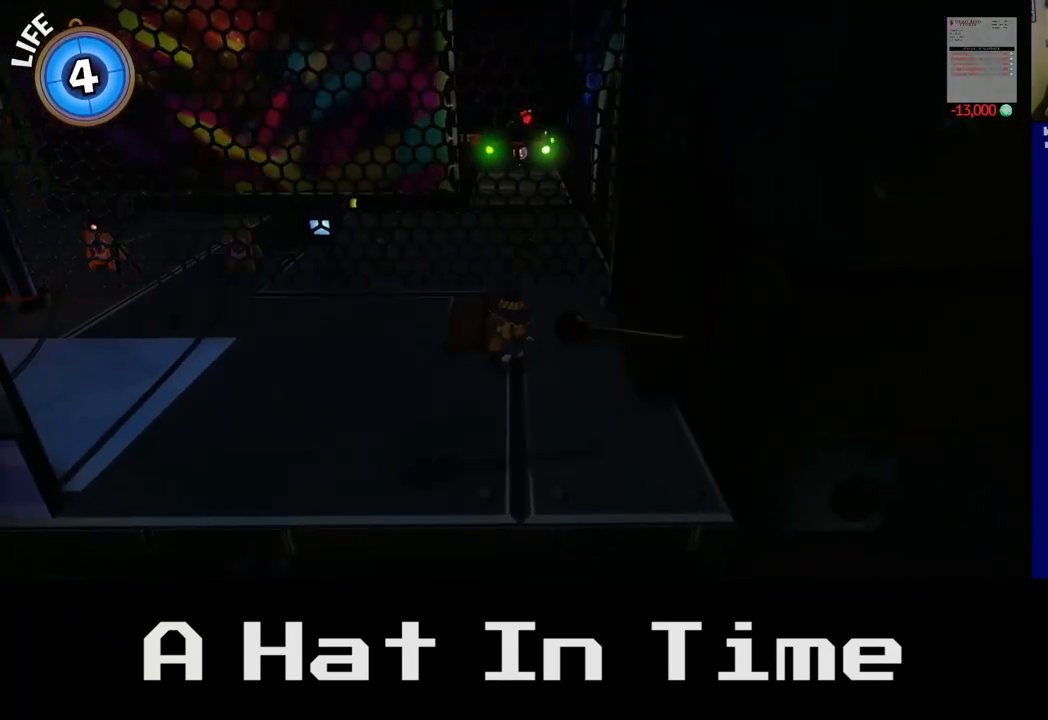
Gameplay with a controller (Xbox layout); each line is a JSON object with the inputs held at the frame after it. "events" lists button and stick changes between this image and that frame as [ms after this image, input, new state], when the widget could be followed in between.
{"buttons": [], "left_stick": "left", "right_stick": "center", "events": [[167, "left_stick", "left"]]}
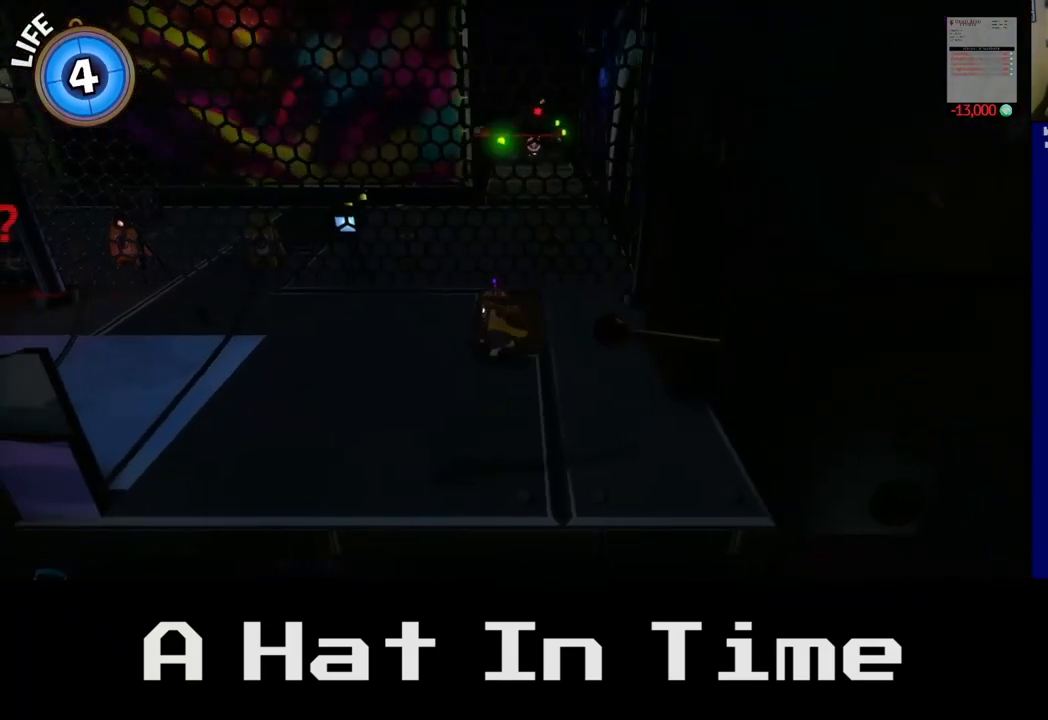
{"buttons": [], "left_stick": "center", "right_stick": "left", "events": [[100, "left_stick", "up-left"], [200, "left_stick", "center"], [233, "right_stick", "left"]]}
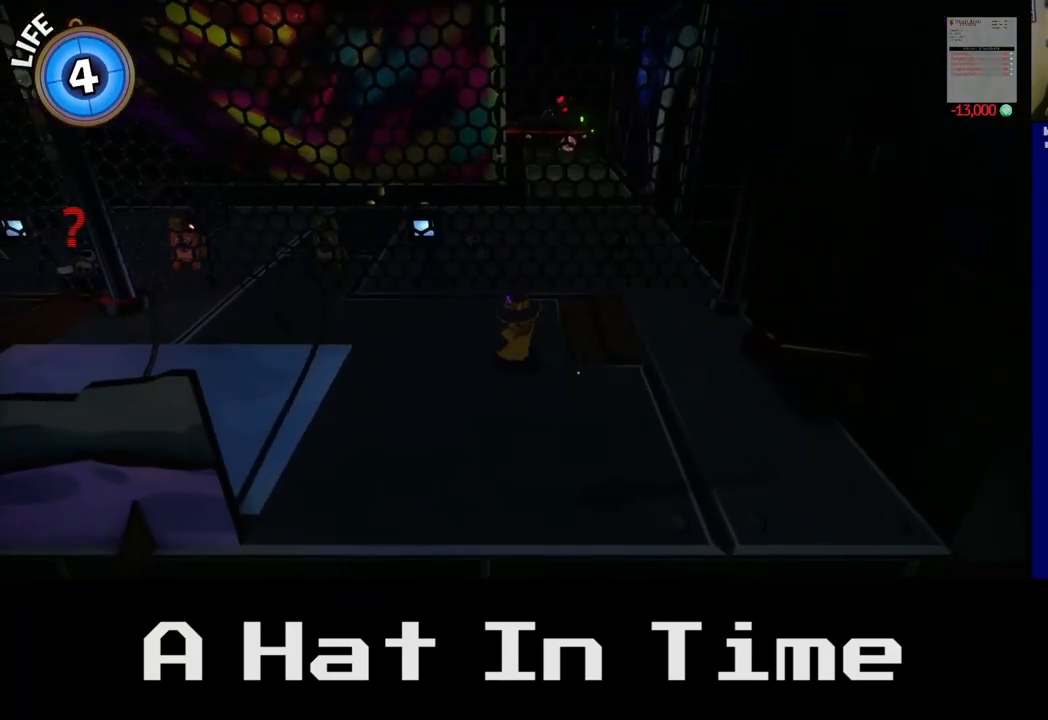
{"buttons": [], "left_stick": "left", "right_stick": "center", "events": [[183, "left_stick", "left"], [183, "right_stick", "center"]]}
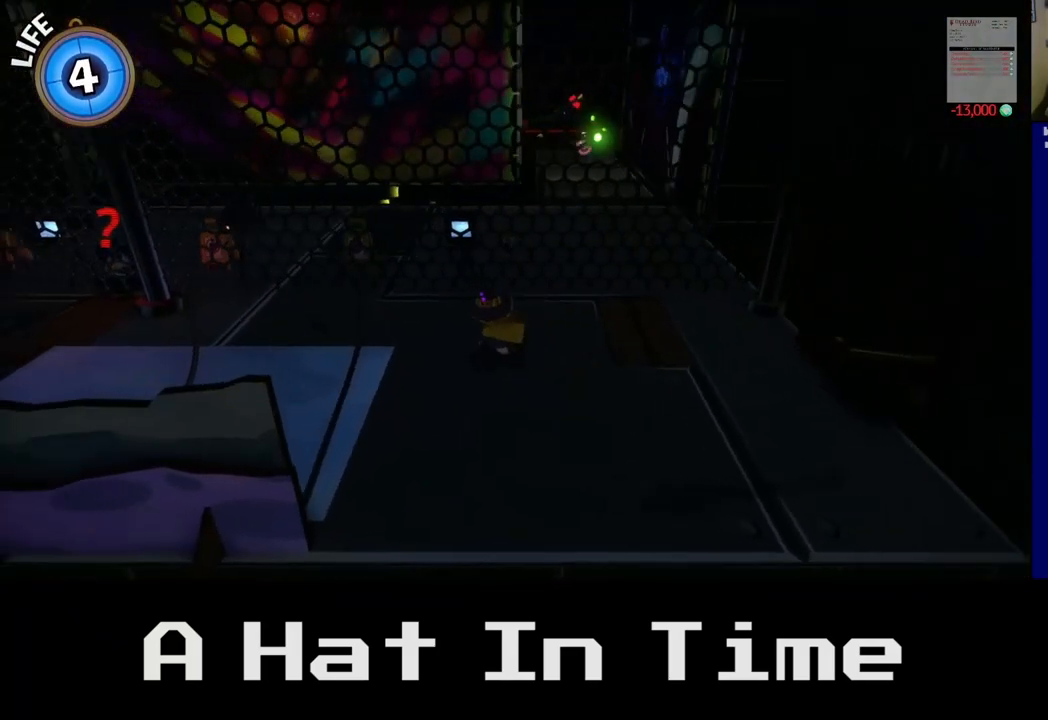
{"buttons": [], "left_stick": "left", "right_stick": "center", "events": []}
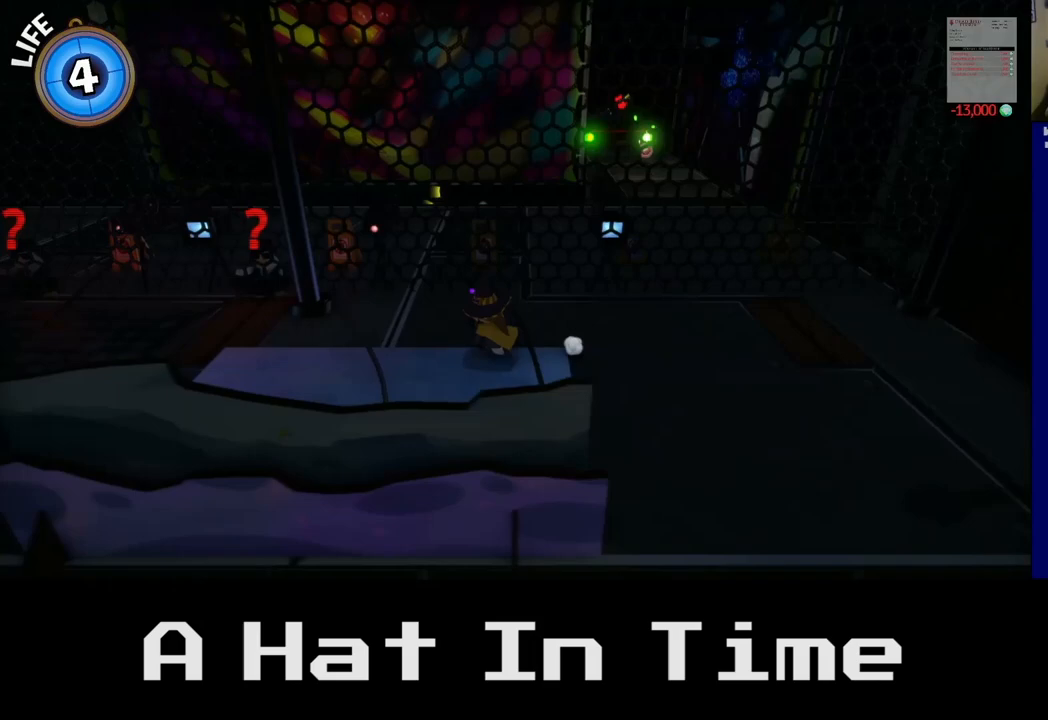
{"buttons": [], "left_stick": "left", "right_stick": "center", "events": []}
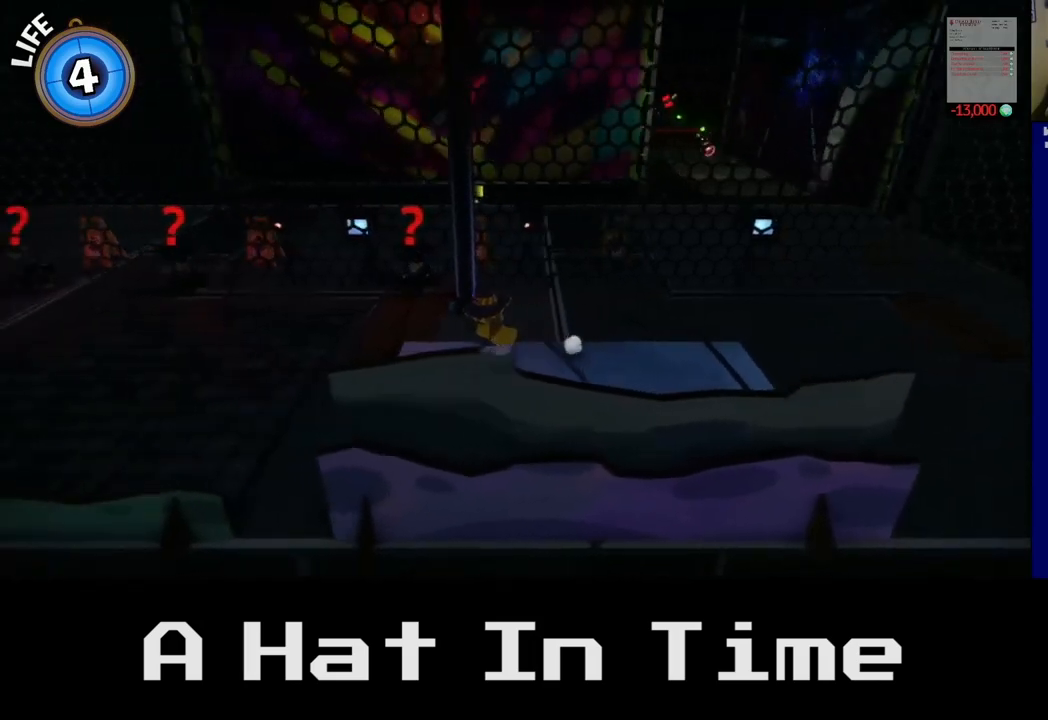
{"buttons": [], "left_stick": "left", "right_stick": "center", "events": []}
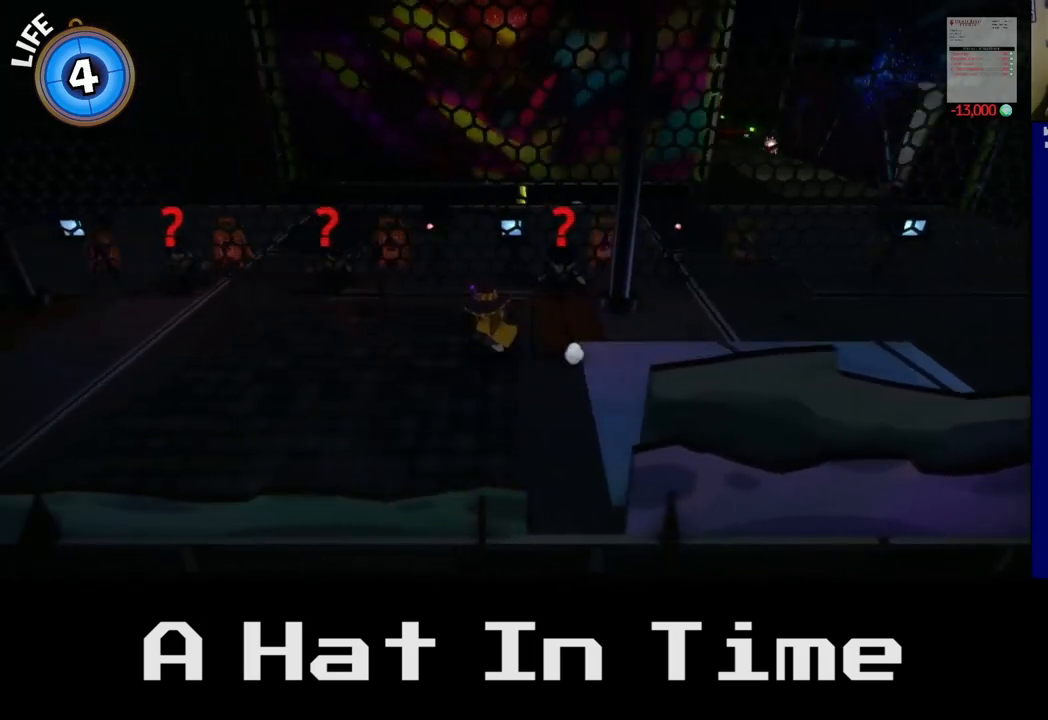
{"buttons": [], "left_stick": "right", "right_stick": "center", "events": [[250, "left_stick", "center"], [433, "left_stick", "right"]]}
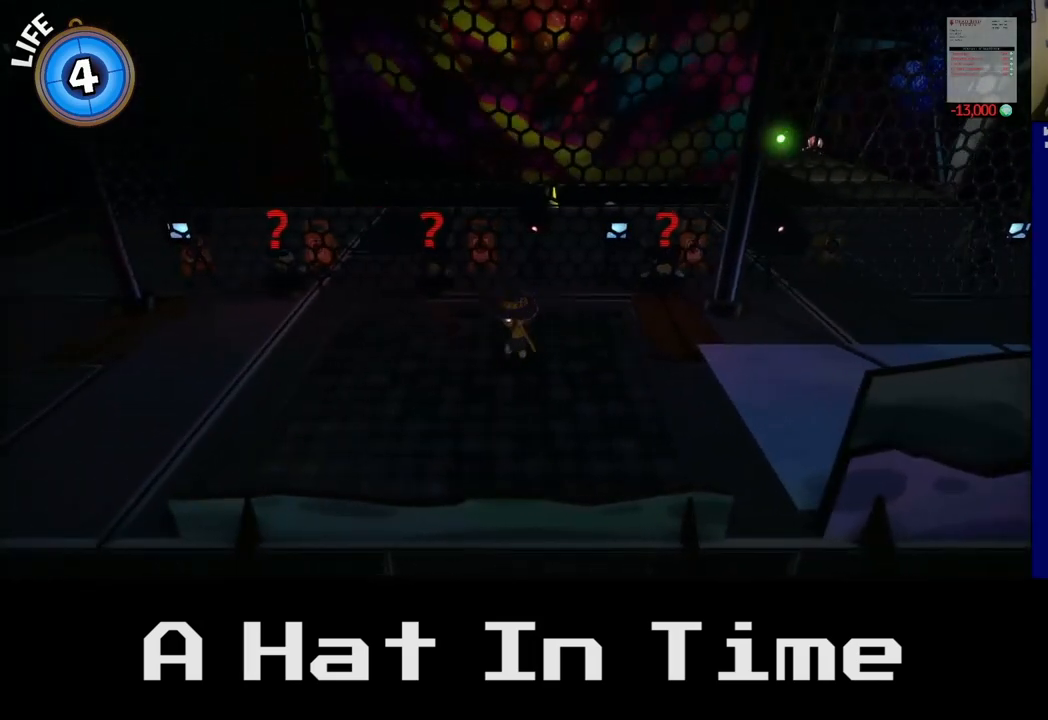
{"buttons": [], "left_stick": "center", "right_stick": "center", "events": [[133, "left_stick", "center"], [233, "left_stick", "left"], [467, "left_stick", "center"]]}
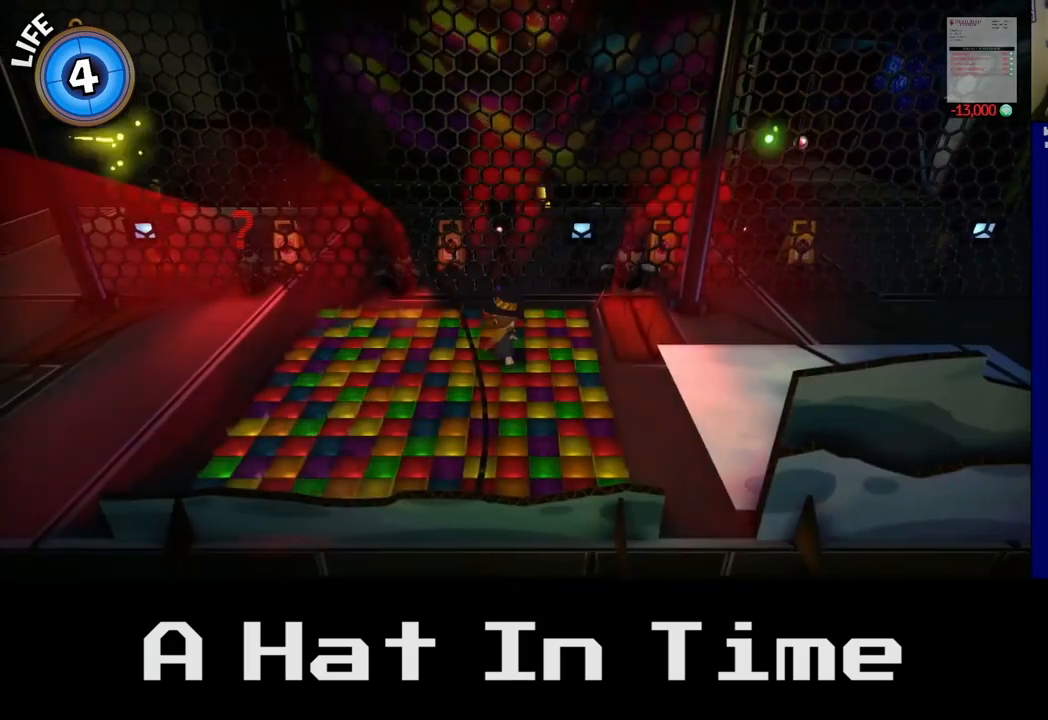
{"buttons": ["A"], "left_stick": "right", "right_stick": "center", "events": [[350, "A", "down"], [367, "left_stick", "right"]]}
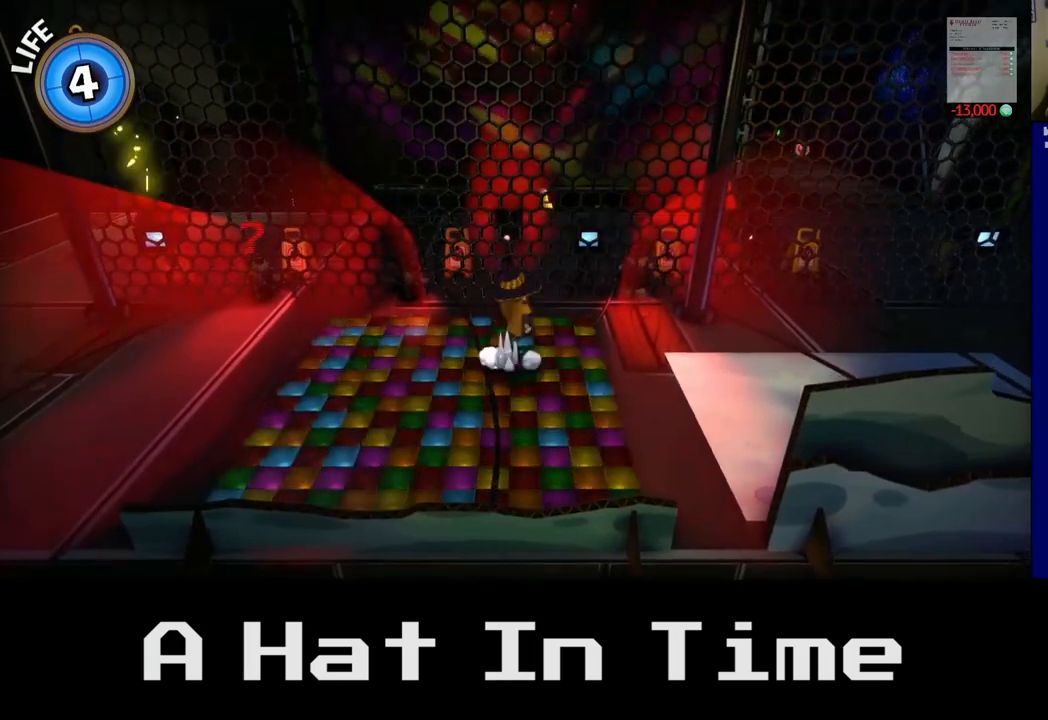
{"buttons": ["A"], "left_stick": "left", "right_stick": "center", "events": [[67, "A", "up"], [133, "left_stick", "center"], [200, "left_stick", "up-left"], [400, "left_stick", "left"], [483, "A", "down"]]}
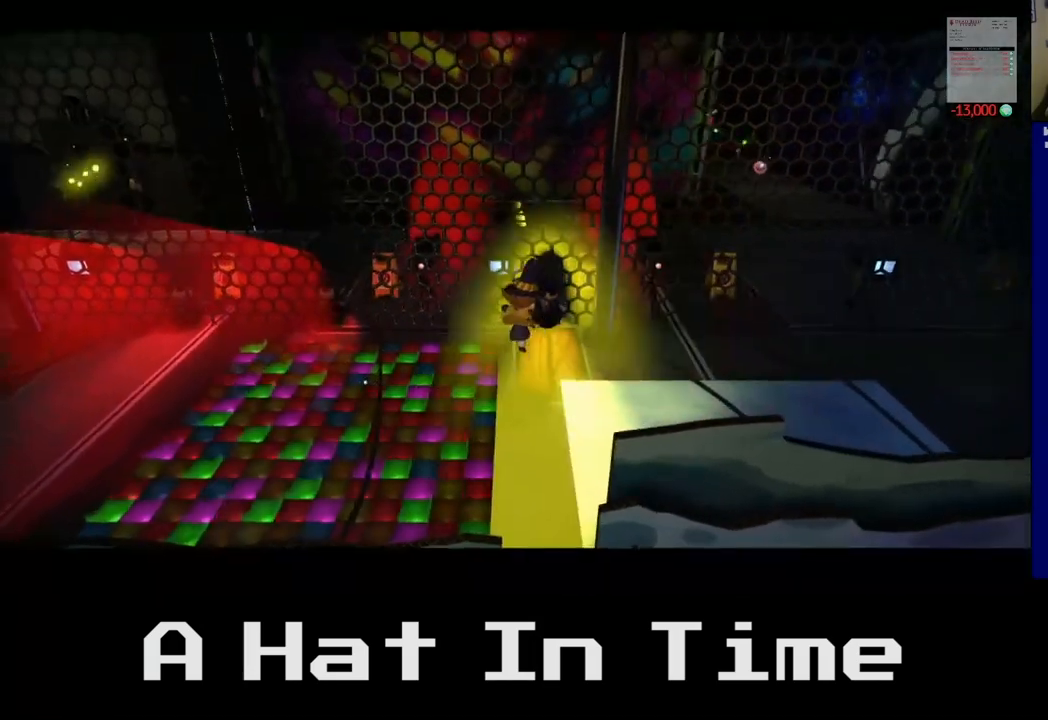
{"buttons": [], "left_stick": "left", "right_stick": "center", "events": [[150, "A", "up"], [200, "left_stick", "center"], [300, "left_stick", "left"]]}
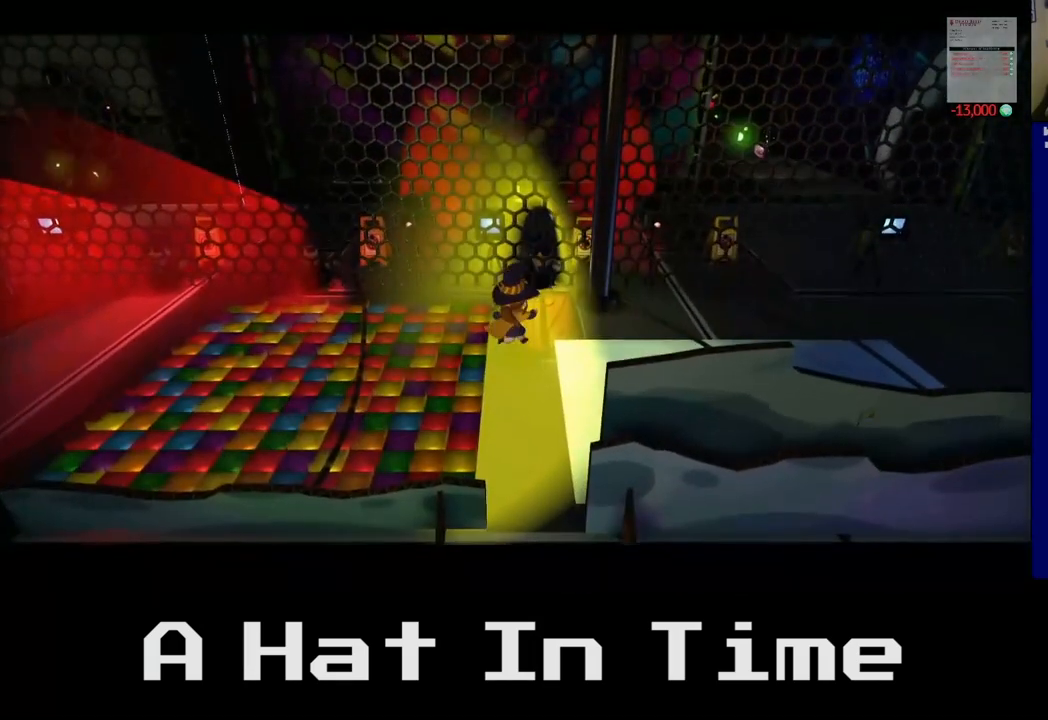
{"buttons": [], "left_stick": "left", "right_stick": "center", "events": [[100, "left_stick", "center"], [333, "left_stick", "left"]]}
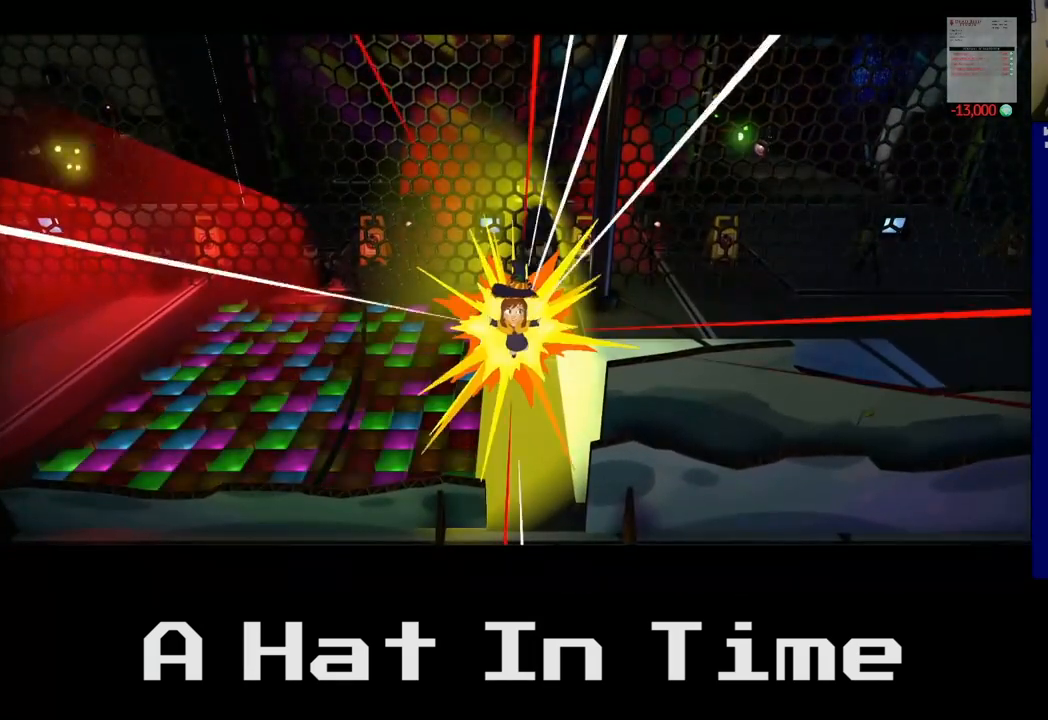
{"buttons": [], "left_stick": "center", "right_stick": "center", "events": [[150, "left_stick", "center"]]}
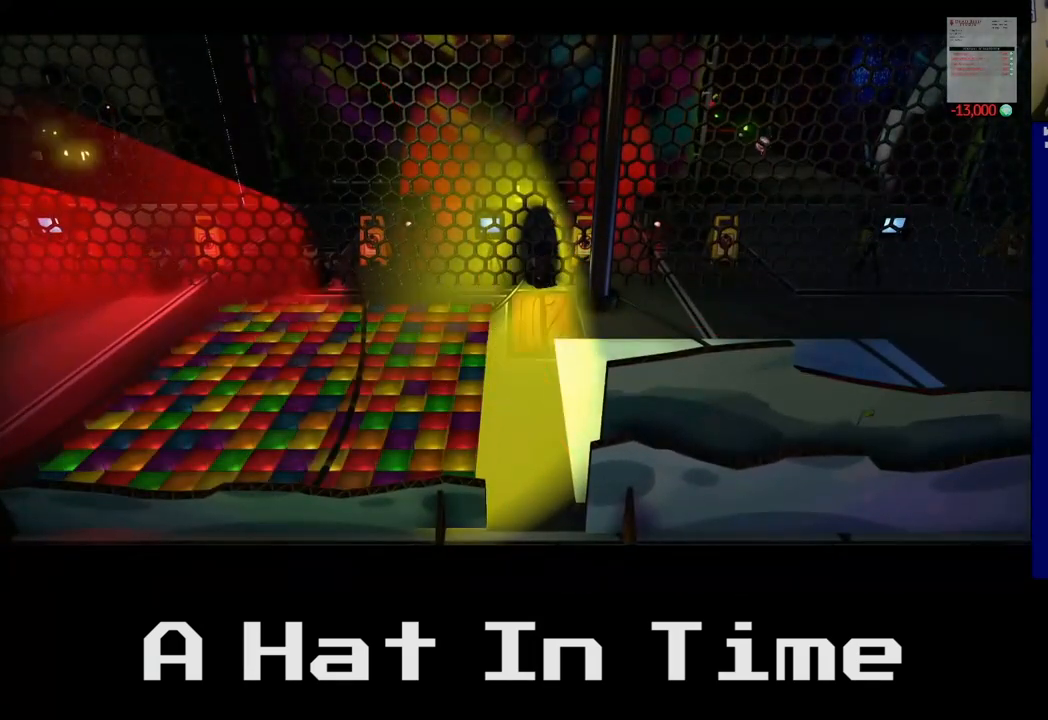
{"buttons": [], "left_stick": "center", "right_stick": "center", "events": [[83, "left_stick", "left"], [450, "left_stick", "center"]]}
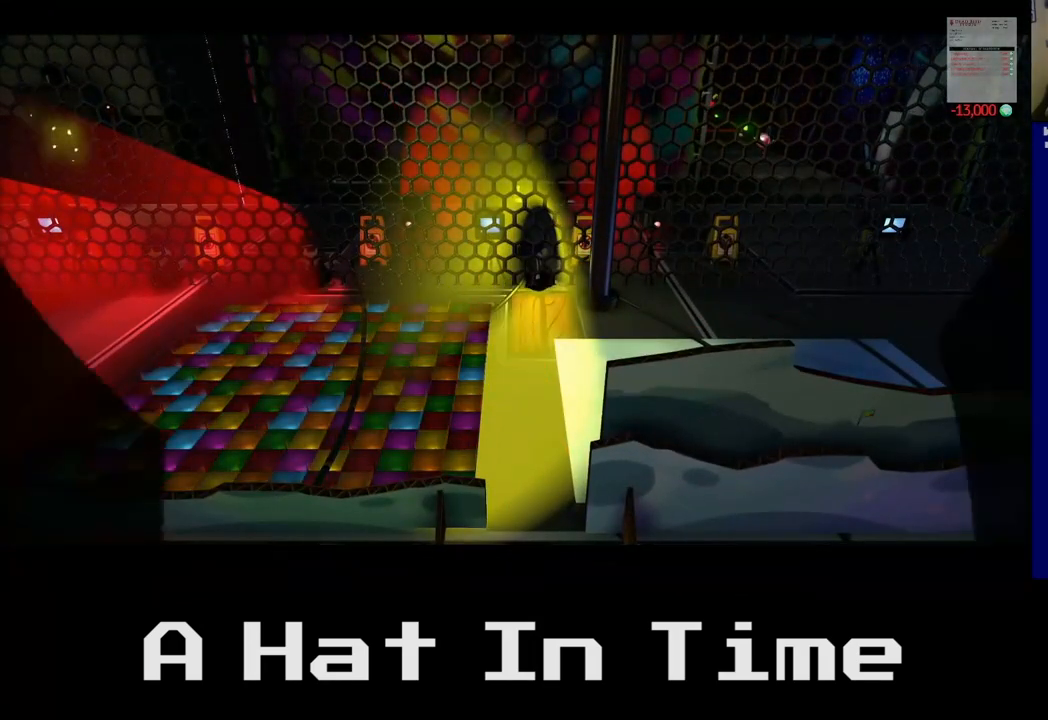
{"buttons": [], "left_stick": "right", "right_stick": "center", "events": [[67, "left_stick", "right"]]}
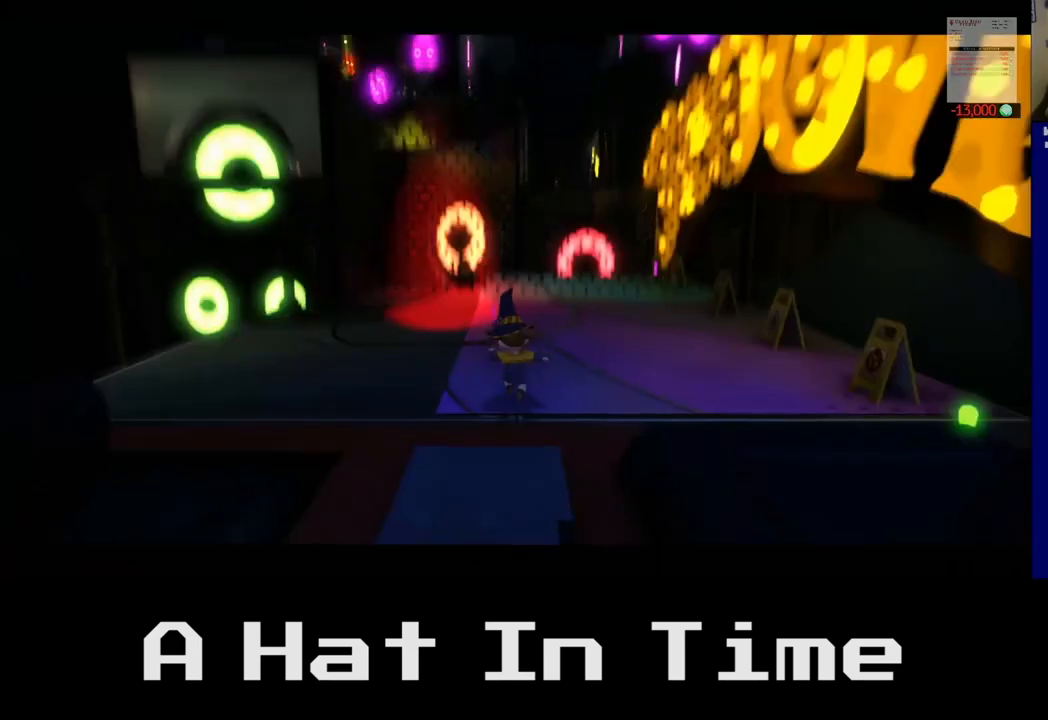
{"buttons": [], "left_stick": "center", "right_stick": "center", "events": [[100, "left_stick", "center"]]}
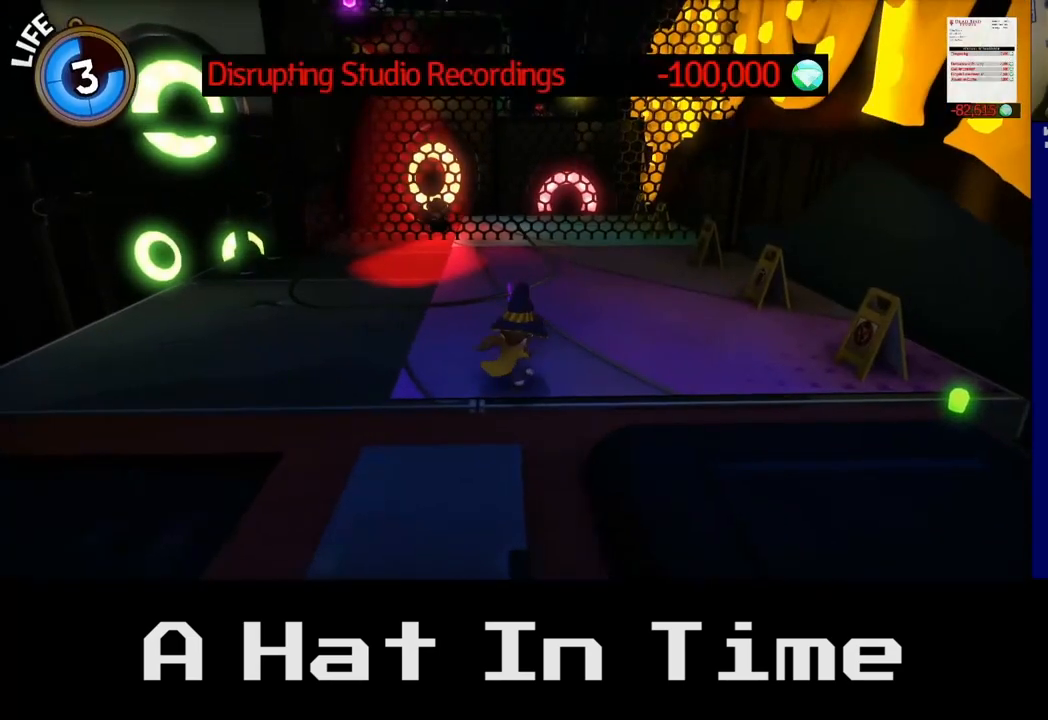
{"buttons": [], "left_stick": "left", "right_stick": "center", "events": [[167, "left_stick", "up-left"], [500, "left_stick", "left"]]}
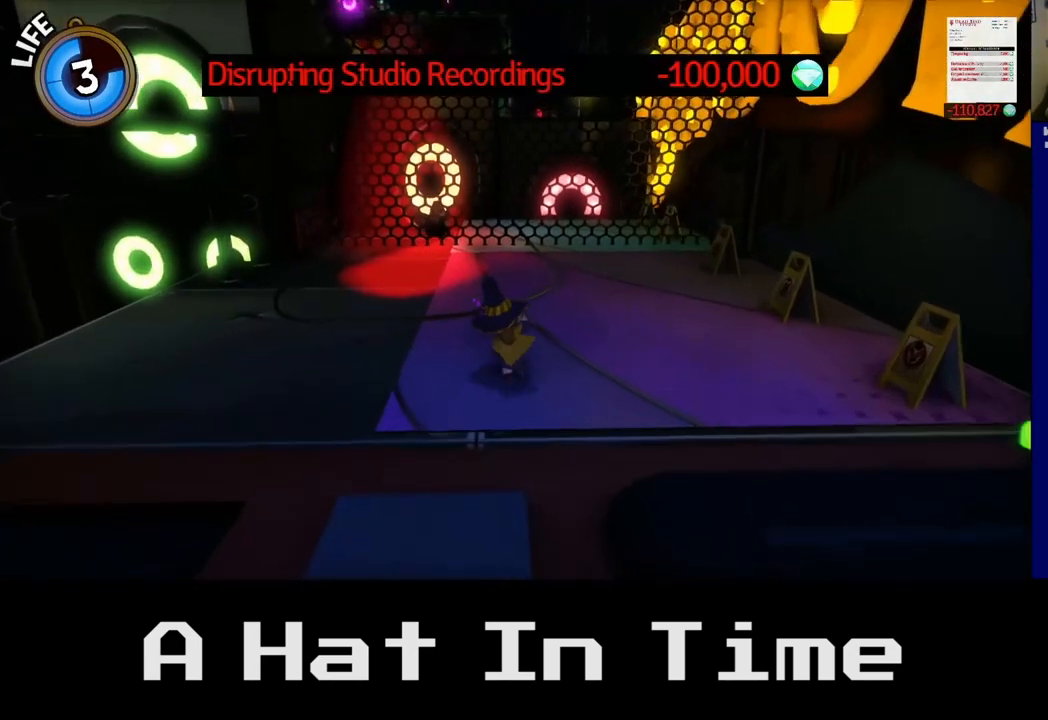
{"buttons": [], "left_stick": "up-left", "right_stick": "center", "events": [[450, "left_stick", "up-left"]]}
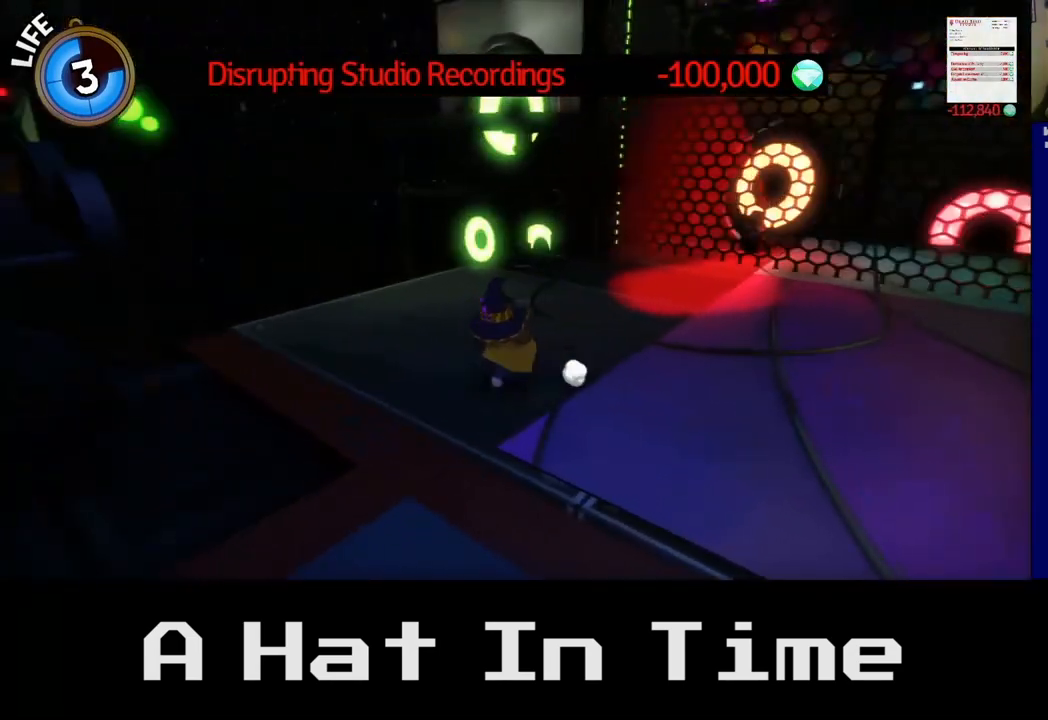
{"buttons": [], "left_stick": "up", "right_stick": "center", "events": [[17, "left_stick", "up"], [383, "A", "down"], [483, "A", "up"]]}
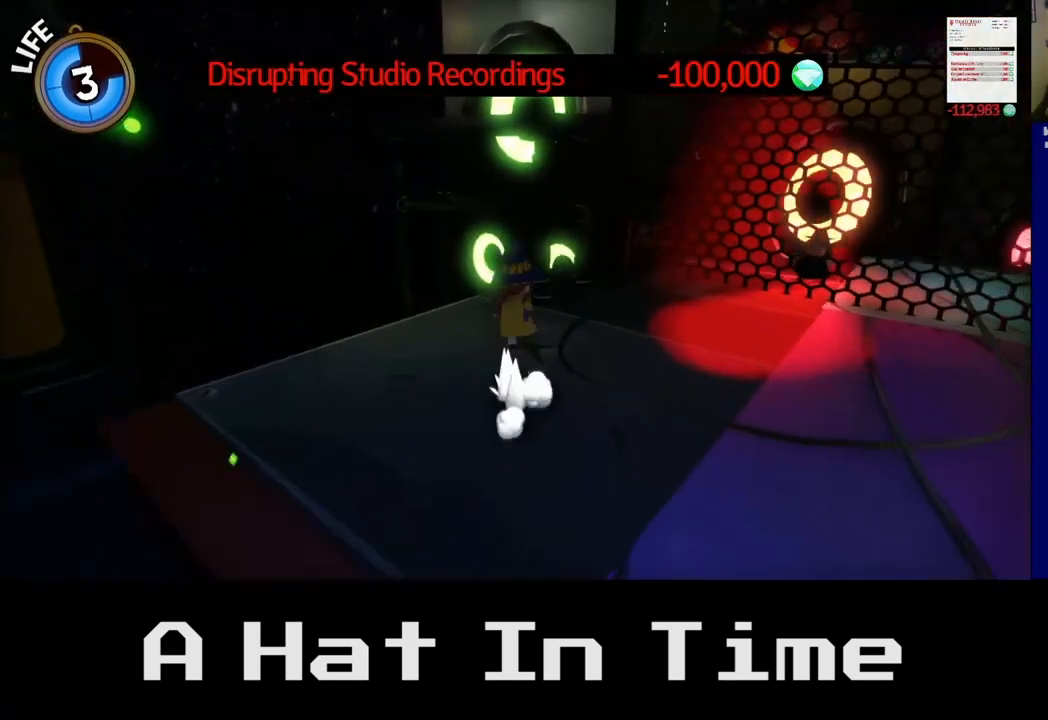
{"buttons": [], "left_stick": "up", "right_stick": "center", "events": [[300, "A", "down"], [483, "A", "up"]]}
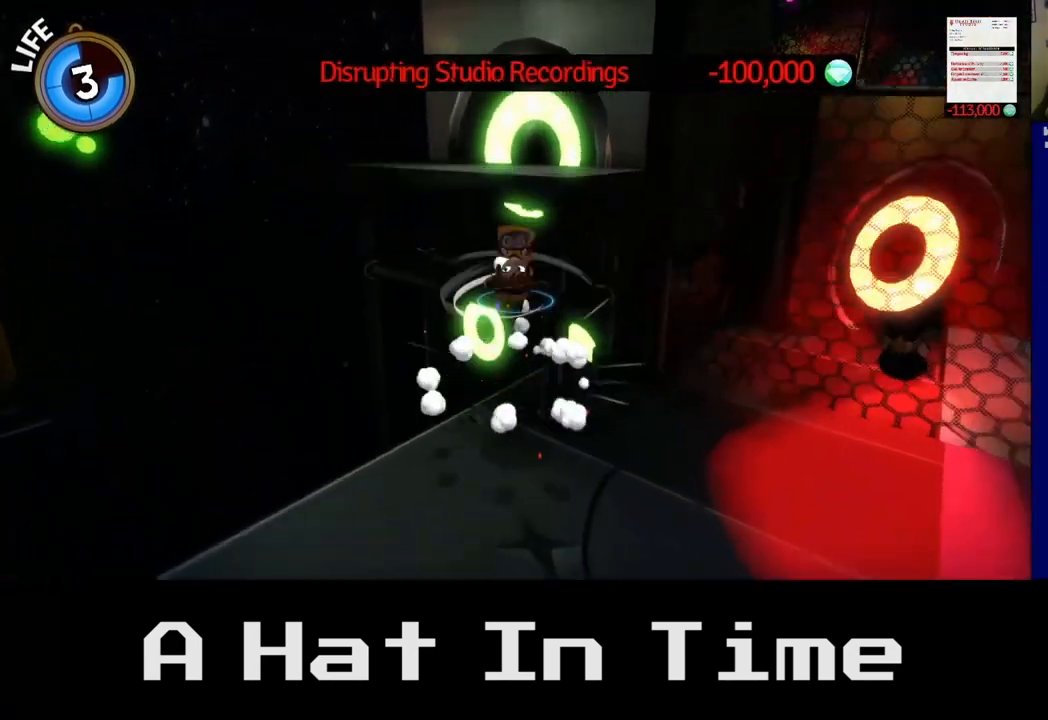
{"buttons": ["A"], "left_stick": "up-right", "right_stick": "center", "events": [[400, "left_stick", "up-right"], [450, "A", "down"]]}
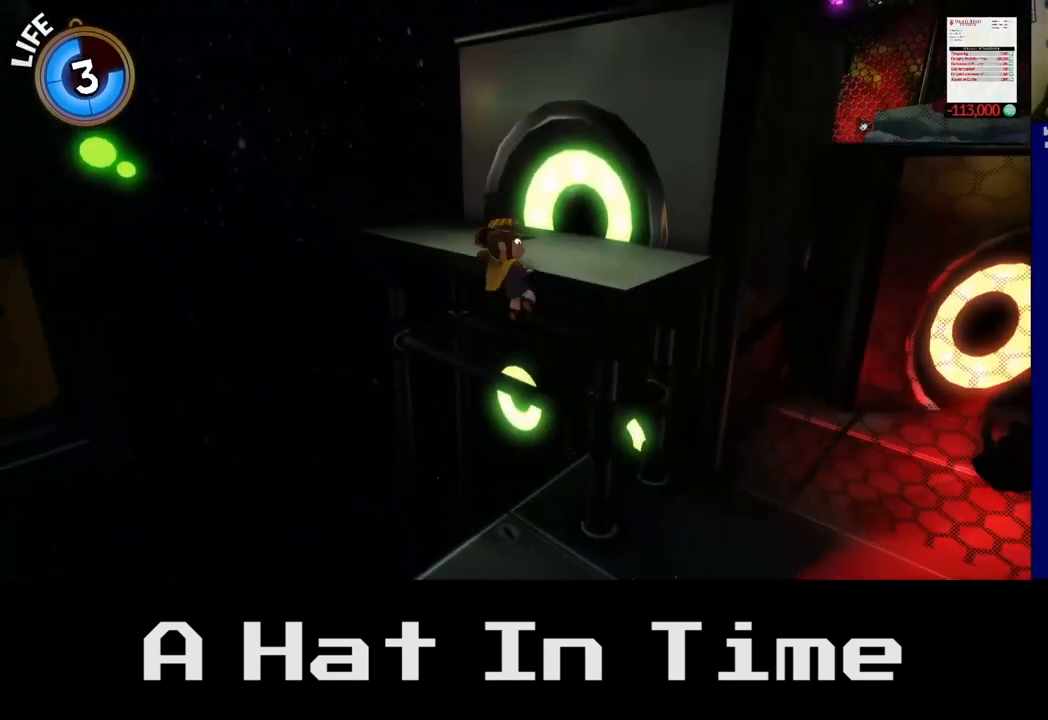
{"buttons": [], "left_stick": "center", "right_stick": "center", "events": [[83, "A", "up"], [333, "left_stick", "up"], [450, "left_stick", "center"]]}
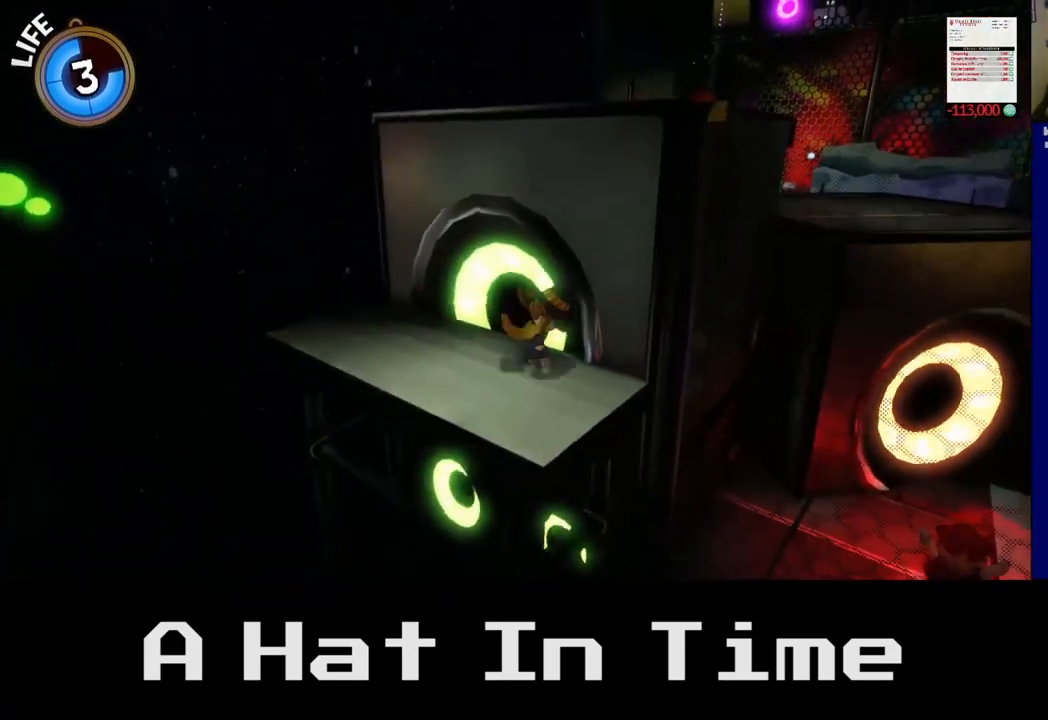
{"buttons": [], "left_stick": "up", "right_stick": "center", "events": [[83, "A", "down"], [183, "A", "up"], [183, "left_stick", "up"], [350, "A", "down"], [483, "A", "up"]]}
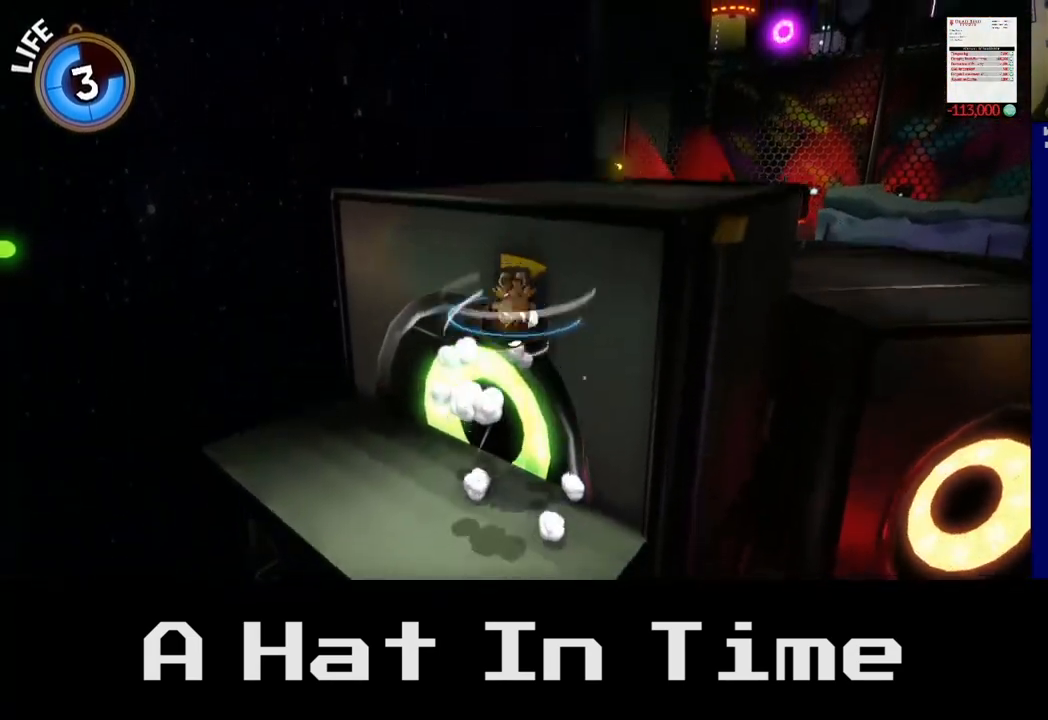
{"buttons": ["A"], "left_stick": "up", "right_stick": "center", "events": [[450, "A", "down"]]}
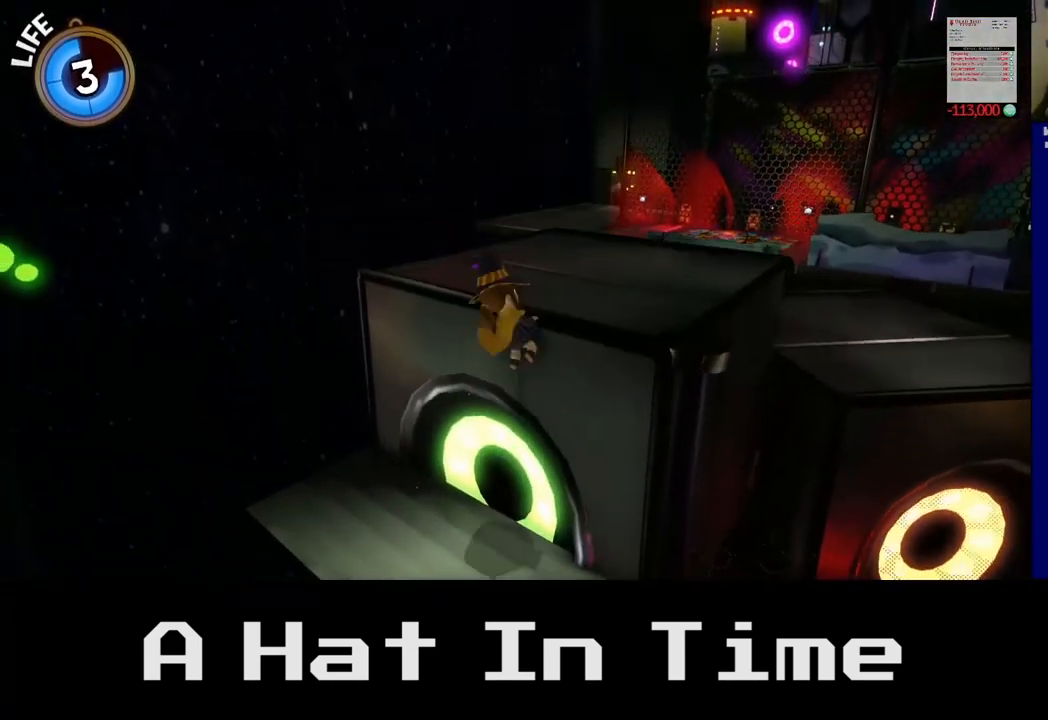
{"buttons": [], "left_stick": "up", "right_stick": "center", "events": [[117, "A", "up"]]}
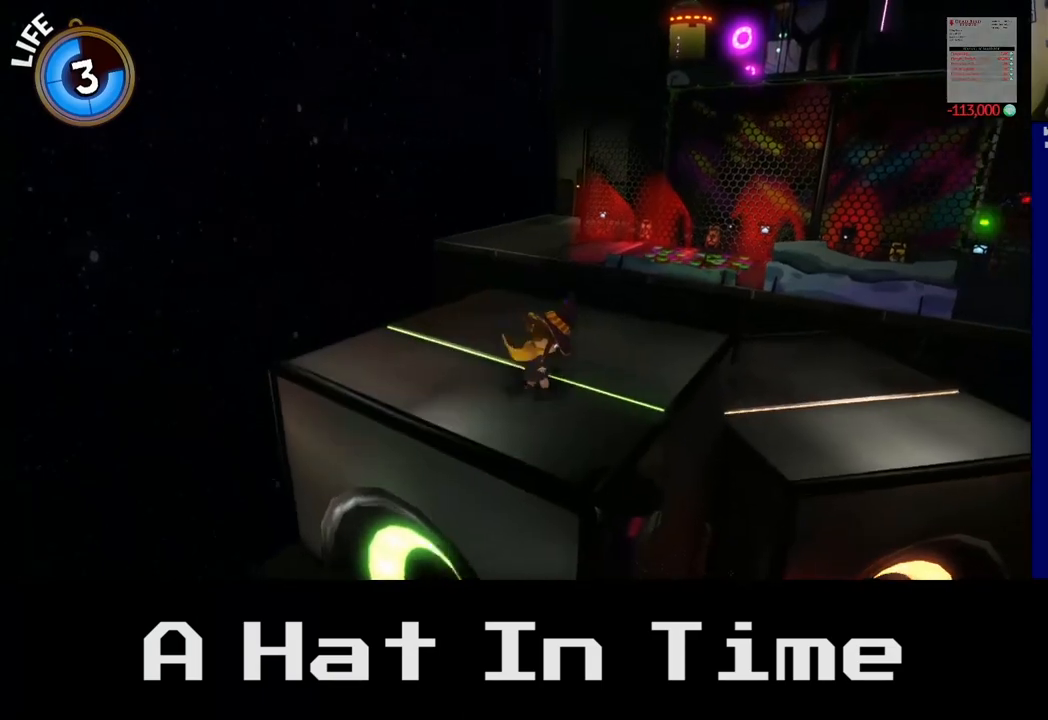
{"buttons": [], "left_stick": "up", "right_stick": "center", "events": [[33, "right_stick", "right"], [333, "right_stick", "center"]]}
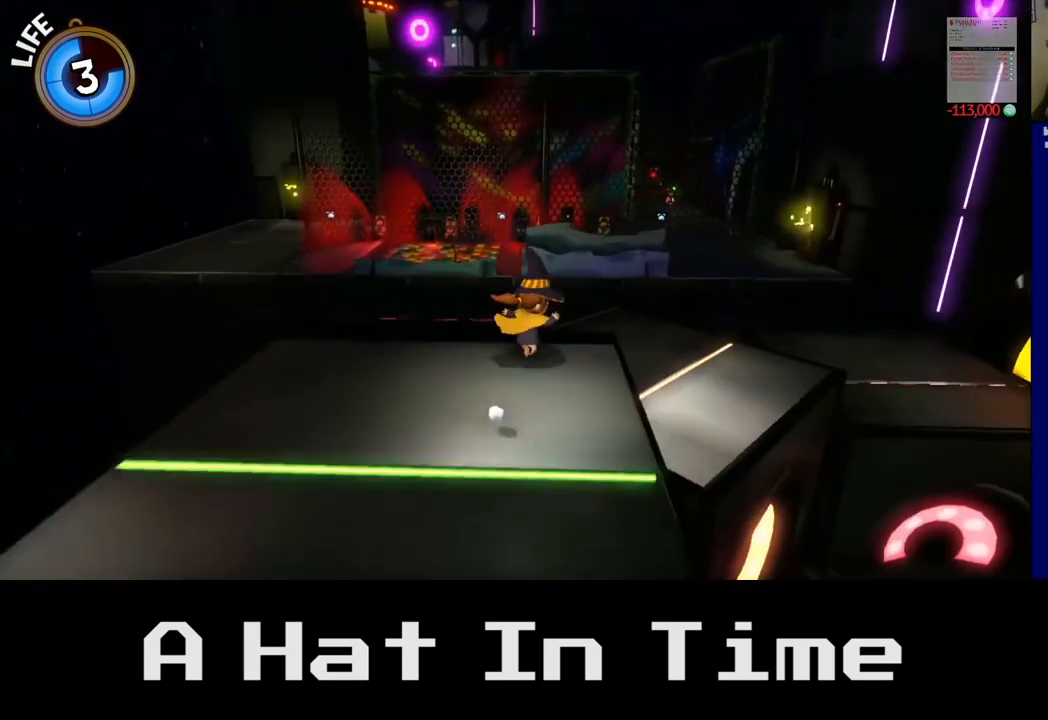
{"buttons": [], "left_stick": "up-right", "right_stick": "center", "events": [[233, "left_stick", "up-right"]]}
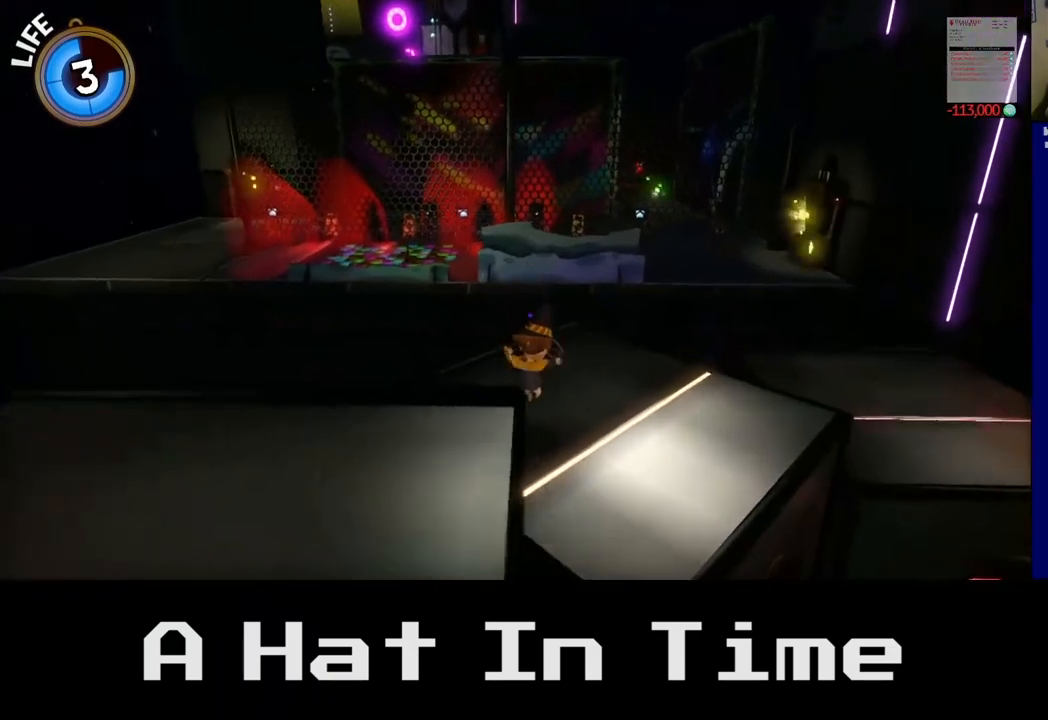
{"buttons": ["A"], "left_stick": "up-right", "right_stick": "center", "events": [[417, "A", "down"]]}
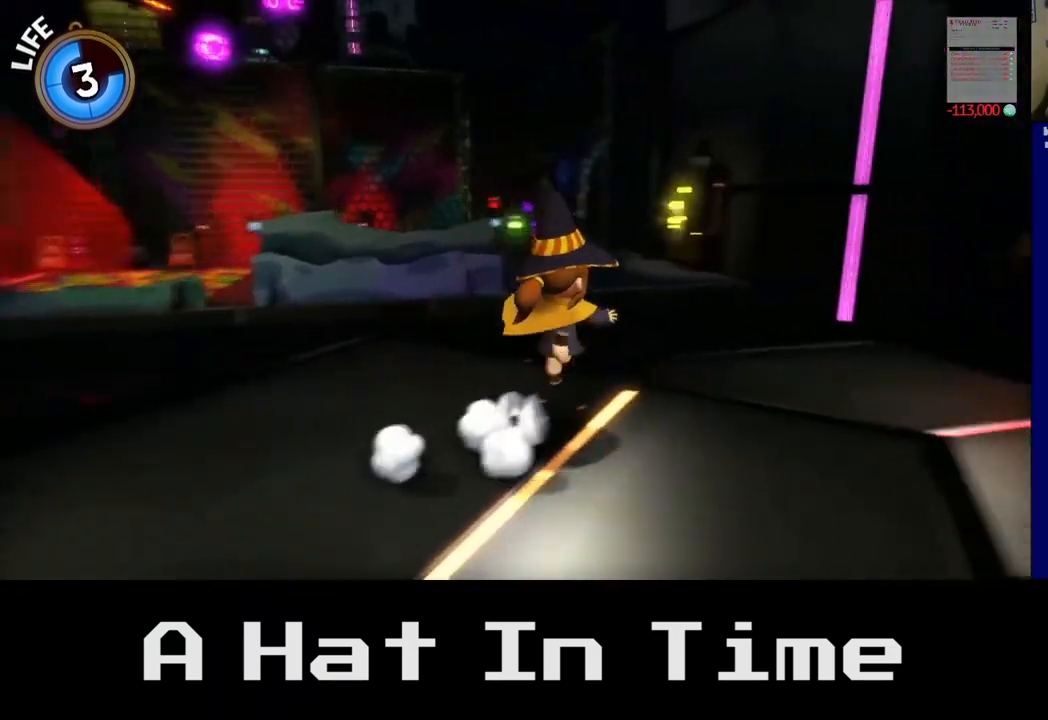
{"buttons": [], "left_stick": "up", "right_stick": "center", "events": [[150, "A", "up"], [467, "left_stick", "up"]]}
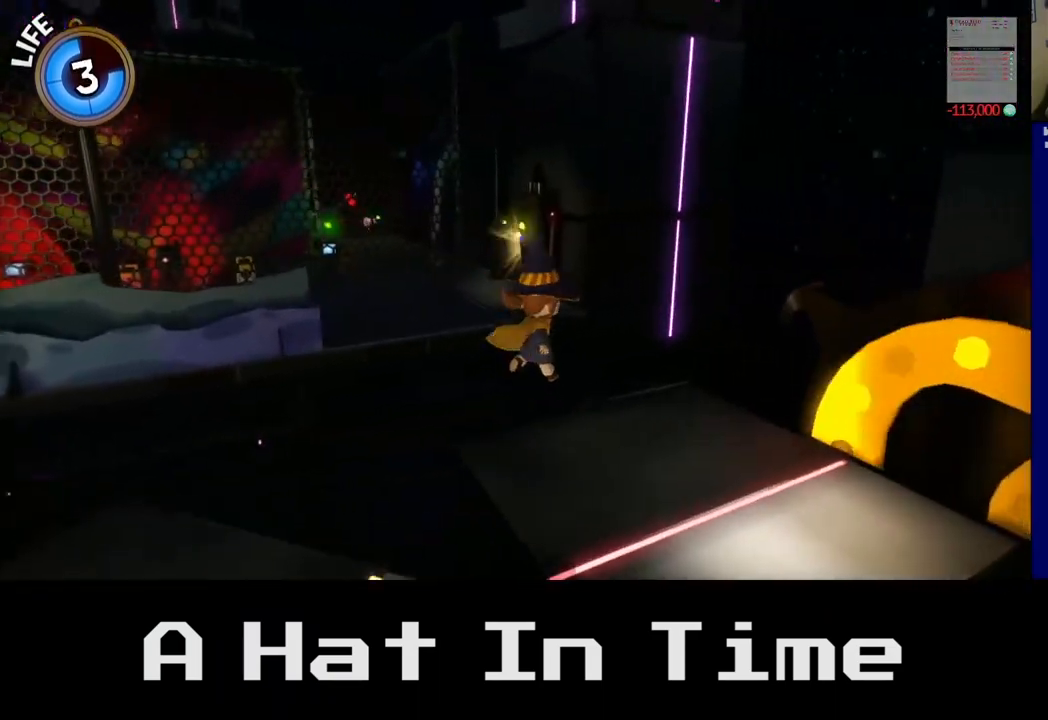
{"buttons": [], "left_stick": "up-left", "right_stick": "center", "events": [[483, "left_stick", "up-left"]]}